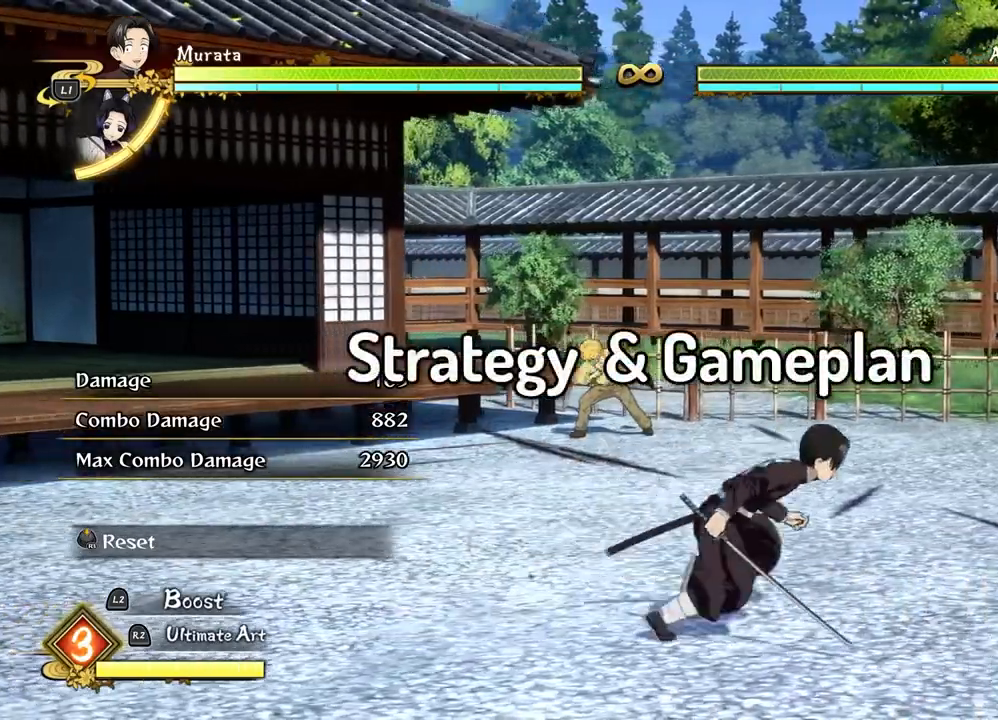
Gameplay with a controller (PlayStation layout); each line is a JSON object with the inputs held at the frame after it (dt_ms = milliseconds from this image to that frame). "events" lists button and stick changes between this image and that frame as [ms after this image, input, new state], when the widget could be followed in between. Not read: left_stick.
{"dt_ms": 500, "buttons": [], "right_stick": "center", "events": []}
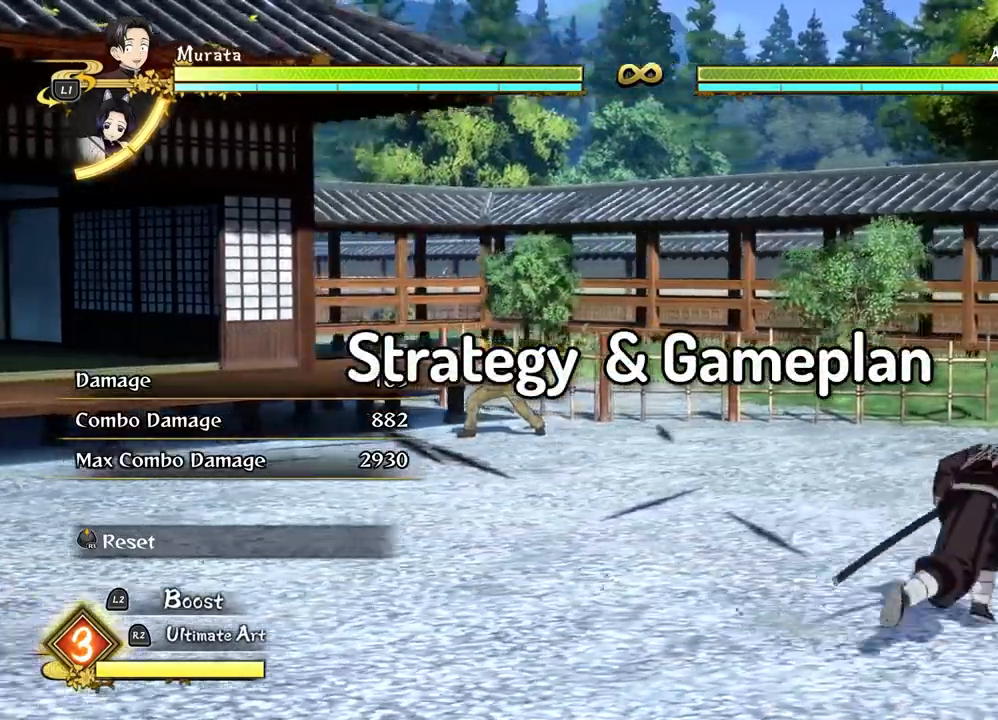
{"dt_ms": 500, "buttons": [], "right_stick": "center", "events": []}
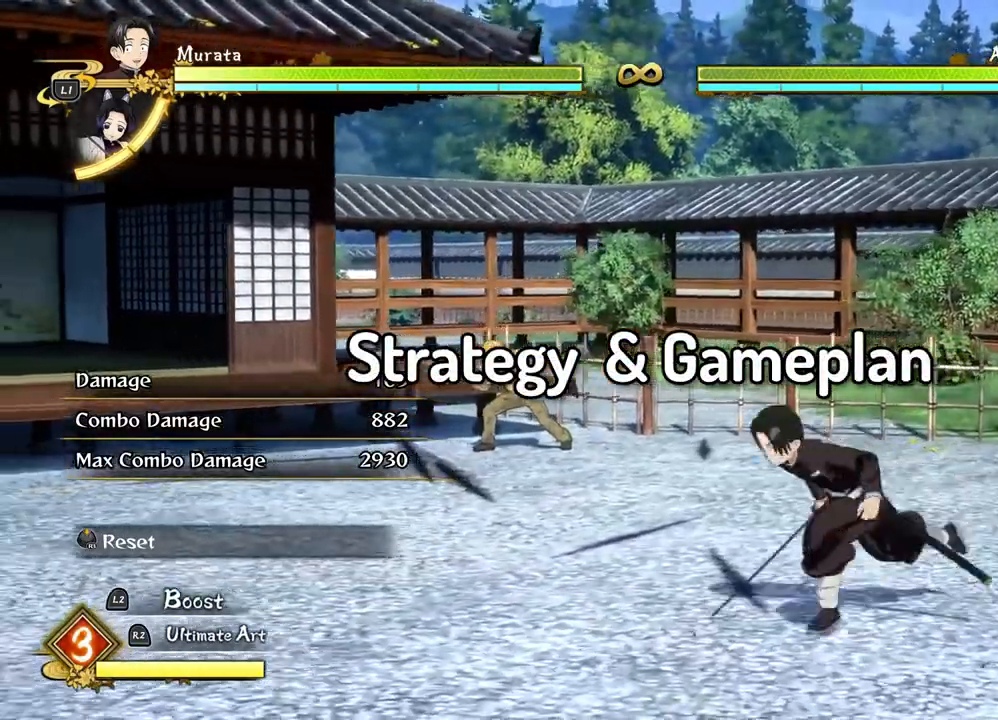
{"dt_ms": 1000, "buttons": [], "right_stick": "center"}
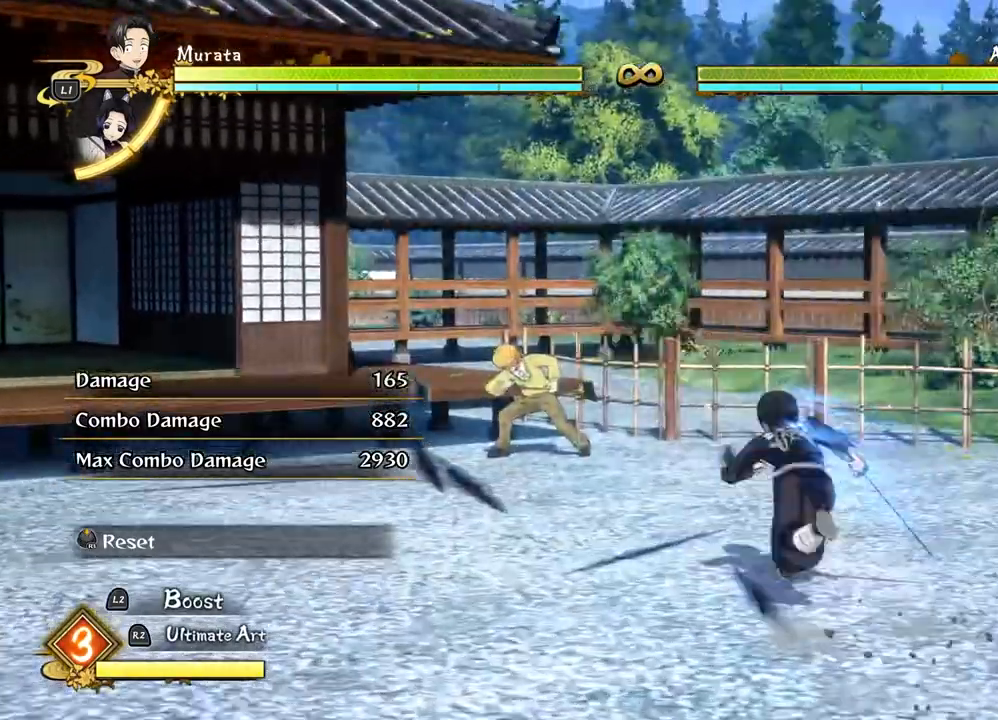
{"dt_ms": 1000, "buttons": [], "right_stick": "center"}
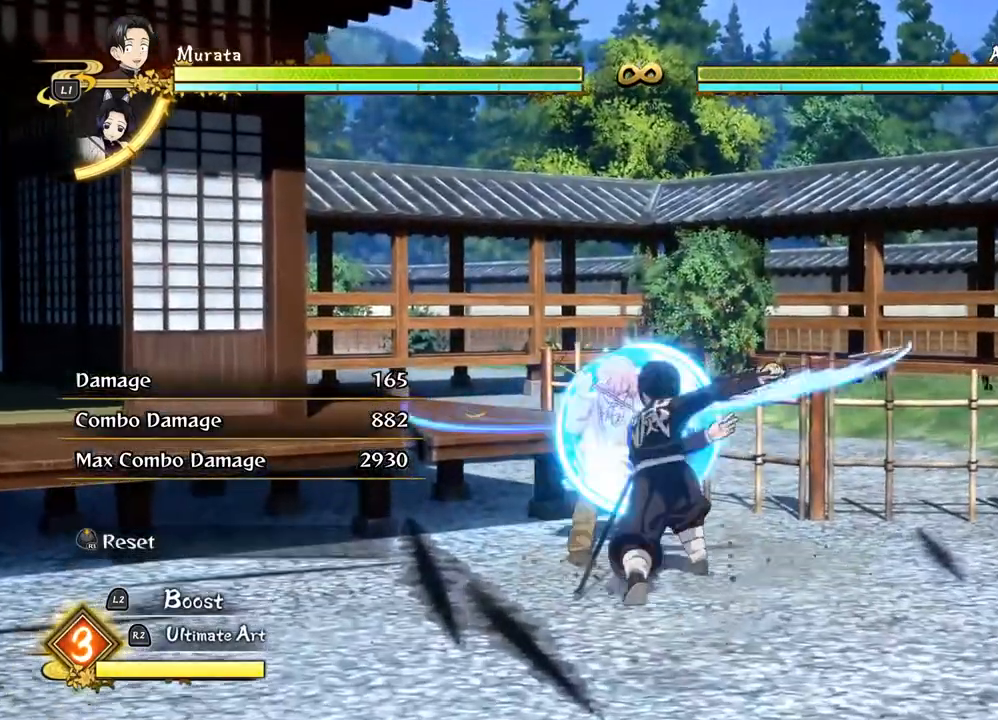
{"dt_ms": 500, "buttons": ["SQUARE"], "right_stick": "center", "events": [[100, "SQUARE", "down"], [183, "SQUARE", "up"], [283, "SQUARE", "down"], [367, "SQUARE", "up"], [467, "SQUARE", "down"]]}
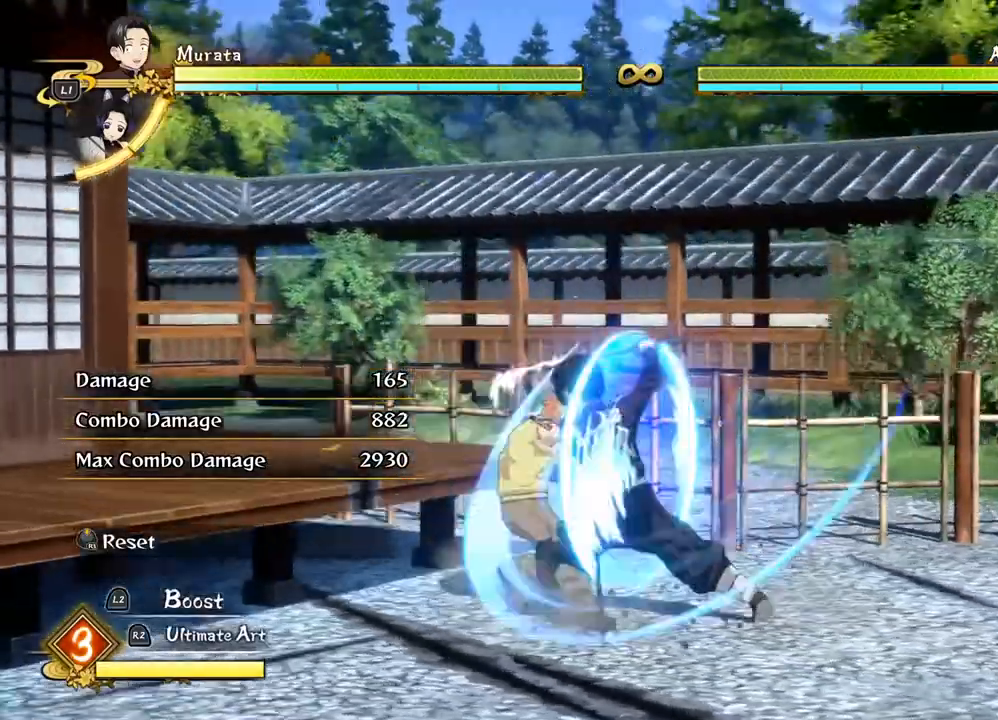
{"dt_ms": 500, "buttons": ["L1"], "right_stick": "center", "events": [[33, "SQUARE", "up"], [267, "L1", "down"], [383, "L1", "up"], [450, "L1", "down"]]}
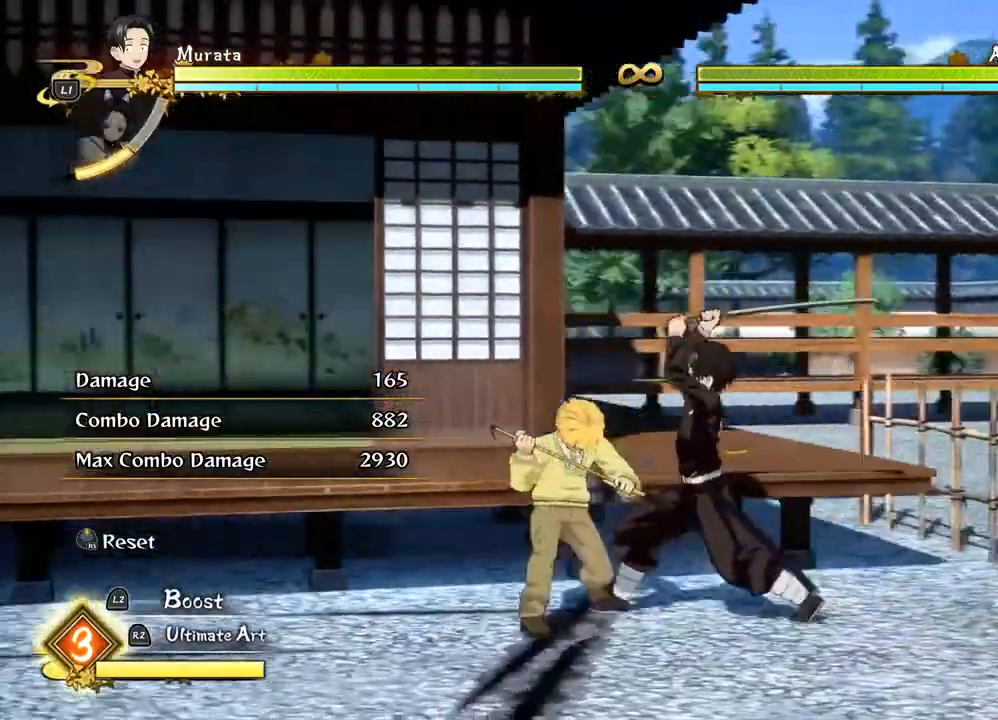
{"dt_ms": 500, "buttons": [], "right_stick": "center", "events": [[67, "L1", "up"]]}
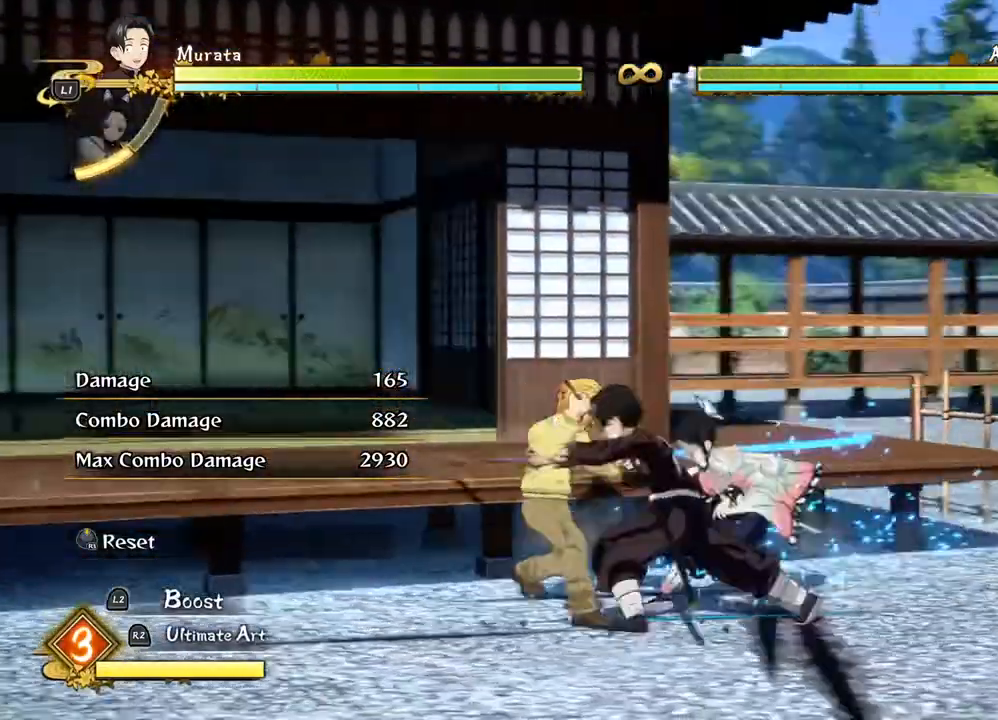
{"dt_ms": 500, "buttons": [], "right_stick": "center", "events": [[117, "SQUARE", "down"], [233, "SQUARE", "up"], [333, "SQUARE", "down"], [450, "SQUARE", "up"]]}
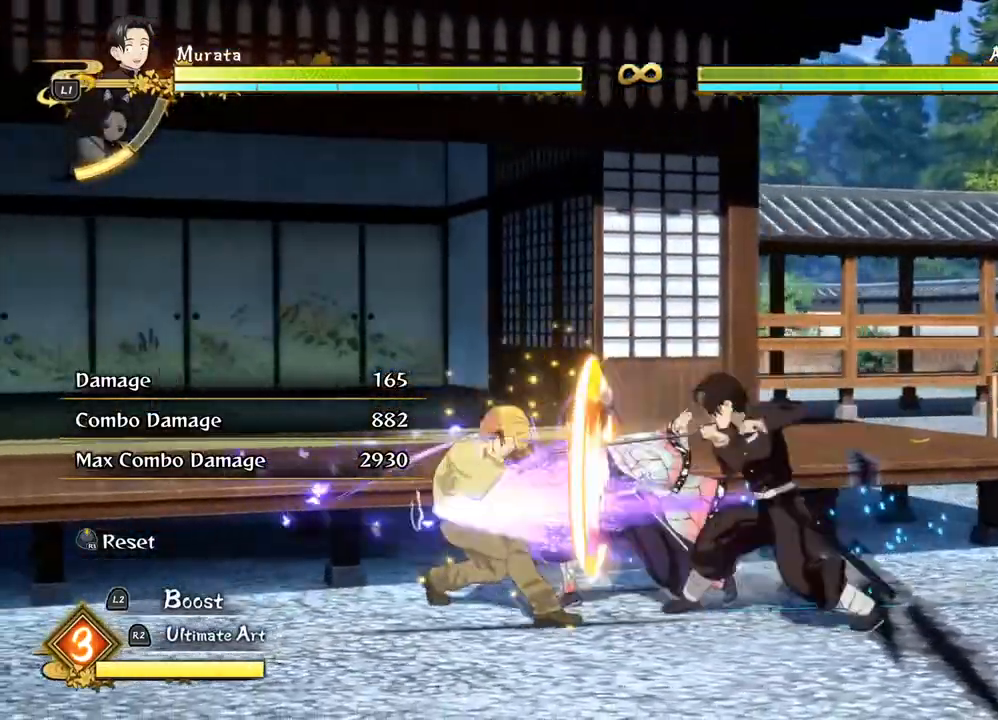
{"dt_ms": 500, "buttons": [], "right_stick": "center", "events": [[67, "SQUARE", "down"], [167, "SQUARE", "up"], [400, "CROSS", "down"], [500, "CROSS", "up"]]}
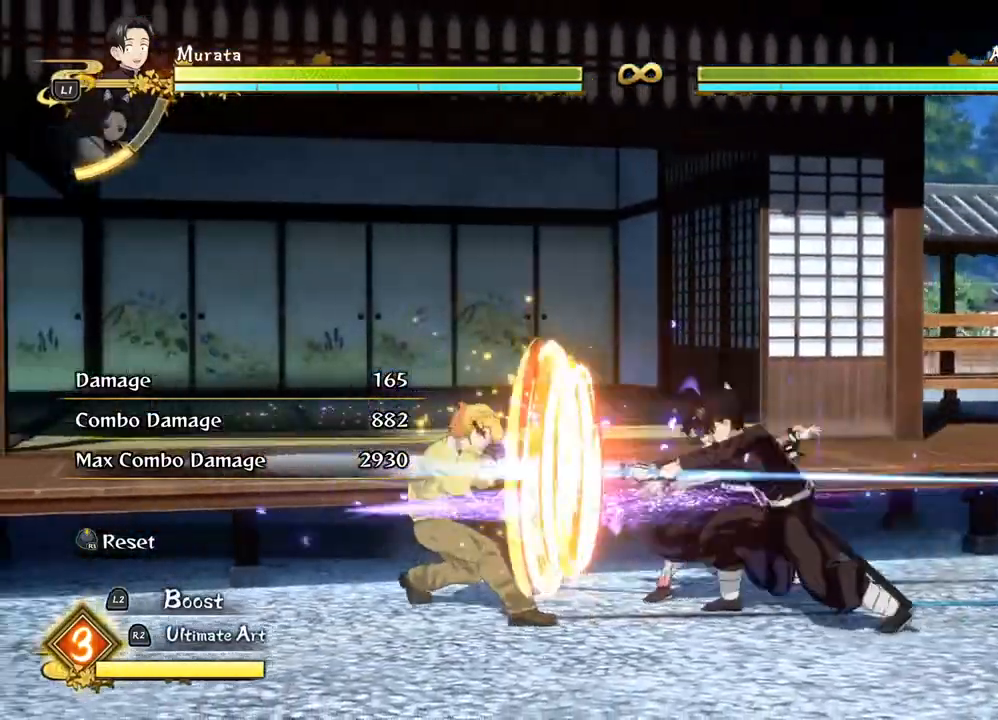
{"dt_ms": 500, "buttons": ["CROSS"], "right_stick": "center", "events": [[83, "CROSS", "down"], [183, "CROSS", "up"], [283, "CROSS", "down"], [367, "CROSS", "up"], [450, "CROSS", "down"]]}
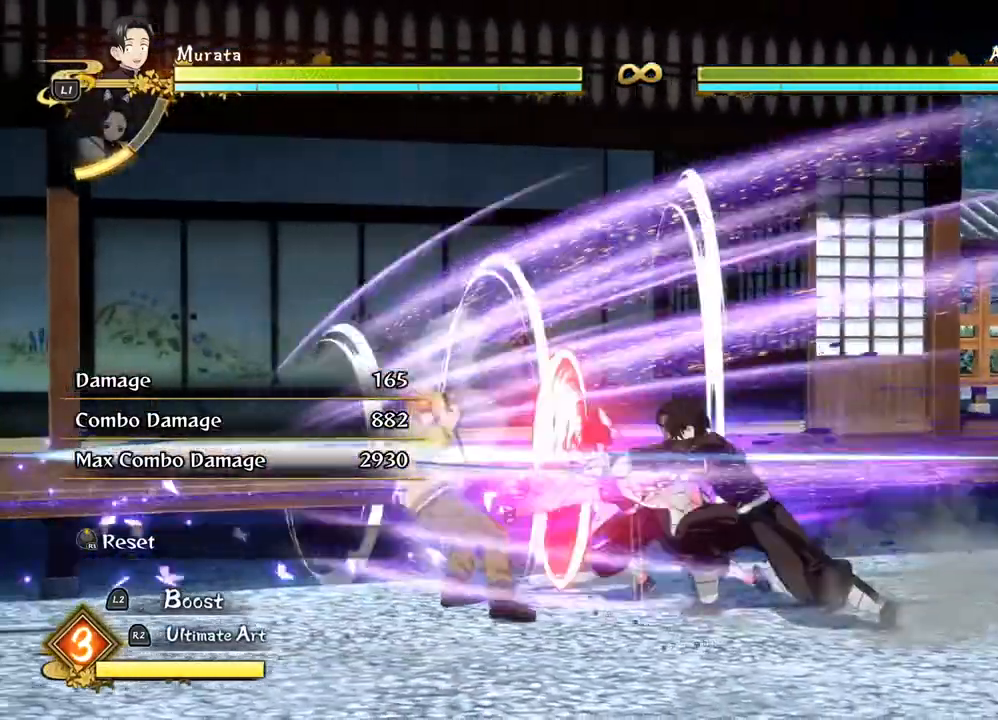
{"dt_ms": 500, "buttons": ["CROSS"], "right_stick": "center", "events": [[50, "CROSS", "up"], [150, "CROSS", "down"], [233, "CROSS", "up"], [317, "CROSS", "down"], [417, "CROSS", "up"], [483, "CROSS", "down"]]}
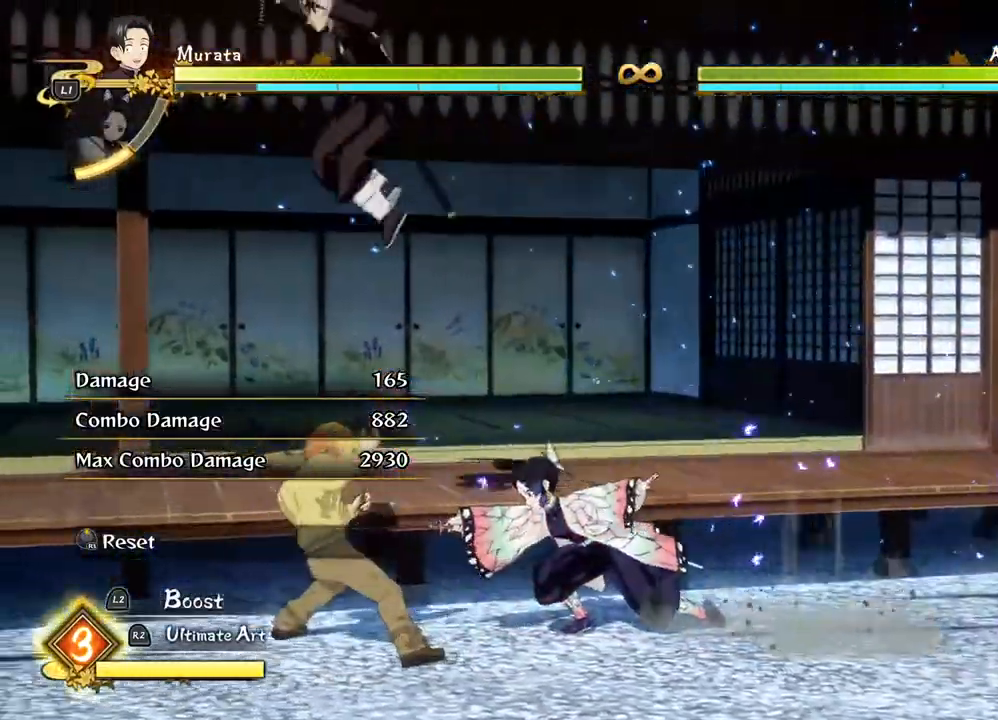
{"dt_ms": 500, "buttons": ["SQUARE"], "right_stick": "center", "events": [[17, "CROSS", "up"], [333, "SQUARE", "down"]]}
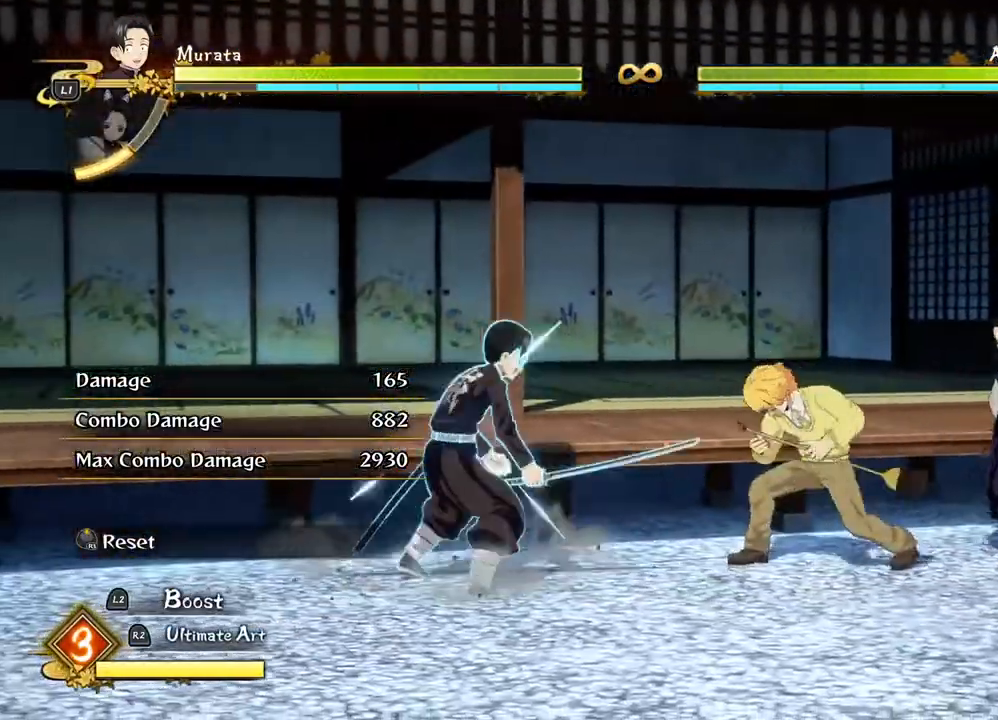
{"dt_ms": 500, "buttons": ["SQUARE"], "right_stick": "center", "events": []}
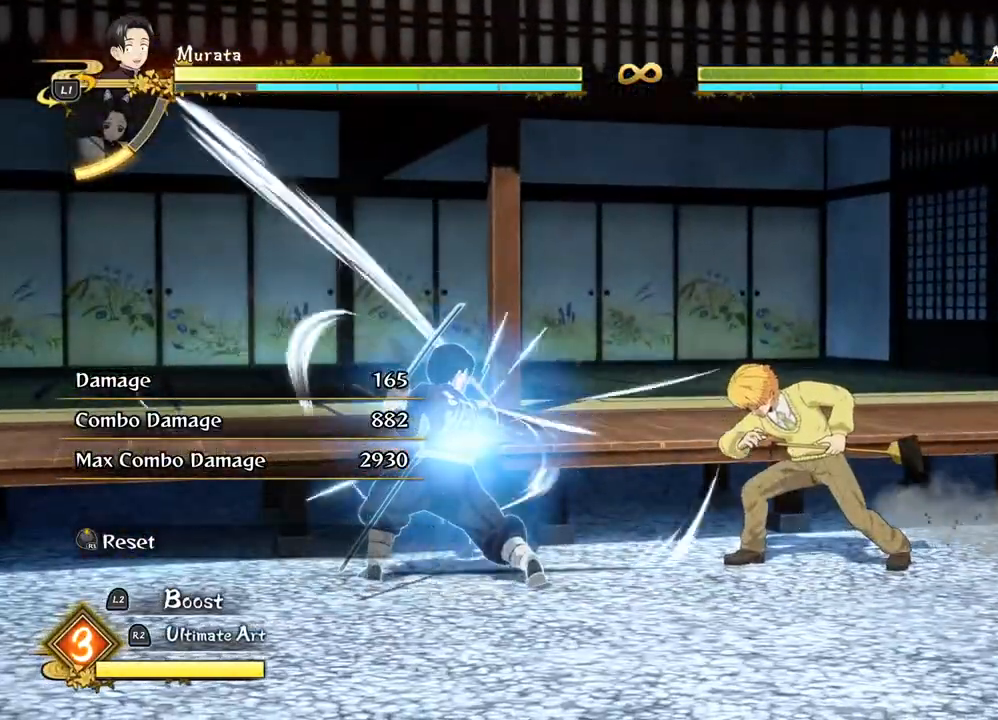
{"dt_ms": 500, "buttons": ["SQUARE"], "right_stick": "center", "events": []}
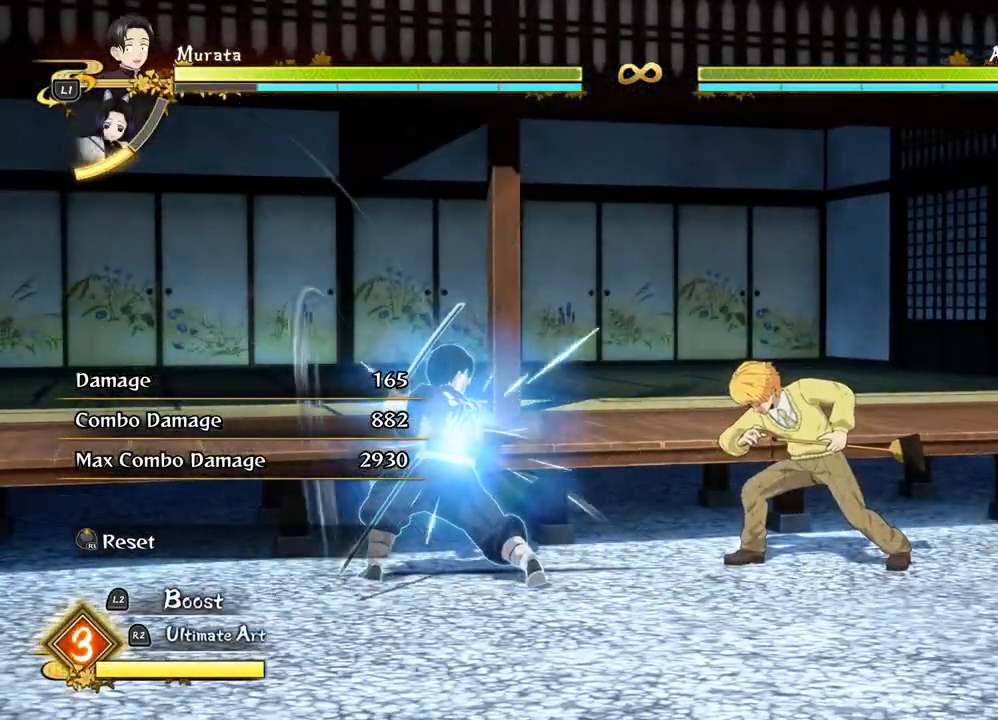
{"dt_ms": 500, "buttons": ["SQUARE"], "right_stick": "center", "events": []}
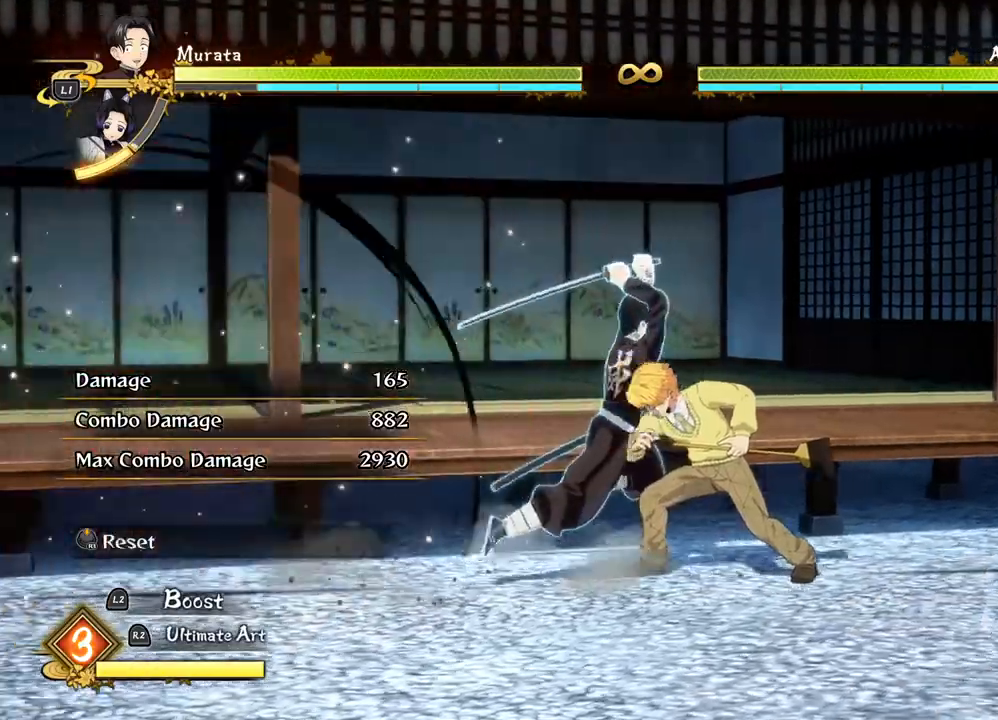
{"dt_ms": 500, "buttons": [], "right_stick": "center", "events": [[50, "SQUARE", "up"], [150, "SQUARE", "down"], [267, "SQUARE", "up"], [367, "SQUARE", "down"], [483, "SQUARE", "up"]]}
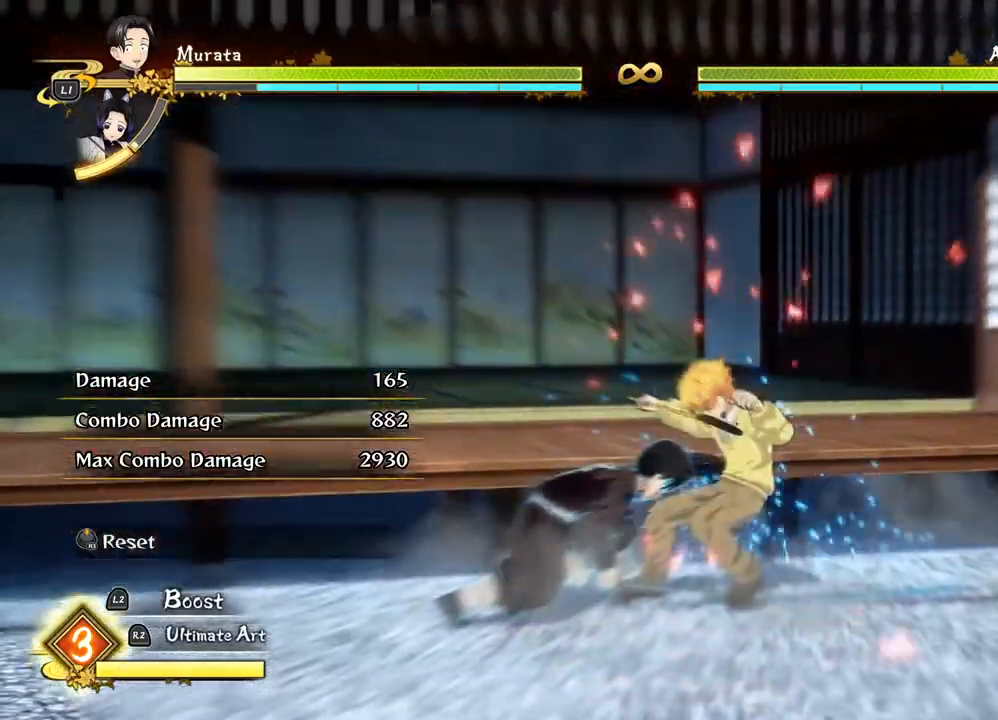
{"dt_ms": 500, "buttons": [], "right_stick": "center", "events": [[83, "SQUARE", "down"], [217, "SQUARE", "up"], [333, "SQUARE", "down"], [417, "SQUARE", "up"]]}
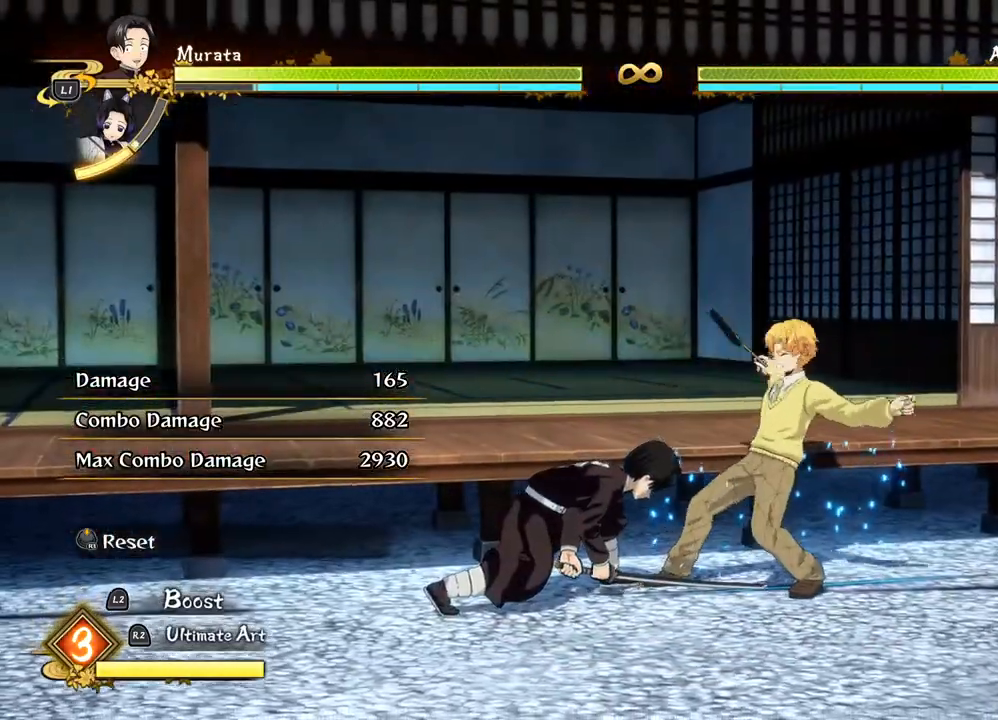
{"dt_ms": 500, "buttons": ["SQUARE"], "right_stick": "center", "events": [[33, "SQUARE", "down"], [133, "SQUARE", "up"], [250, "SQUARE", "down"], [333, "SQUARE", "up"], [450, "SQUARE", "down"]]}
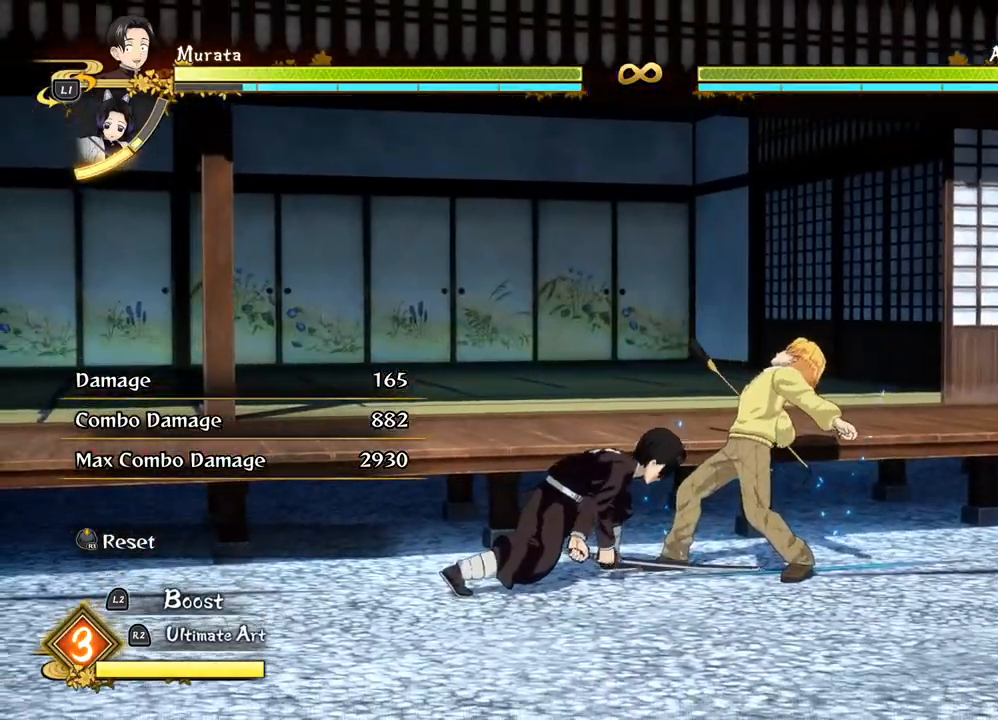
{"dt_ms": 500, "buttons": [], "right_stick": "center", "events": [[33, "SQUARE", "up"], [133, "SQUARE", "down"], [250, "SQUARE", "up"], [350, "SQUARE", "down"], [467, "SQUARE", "up"]]}
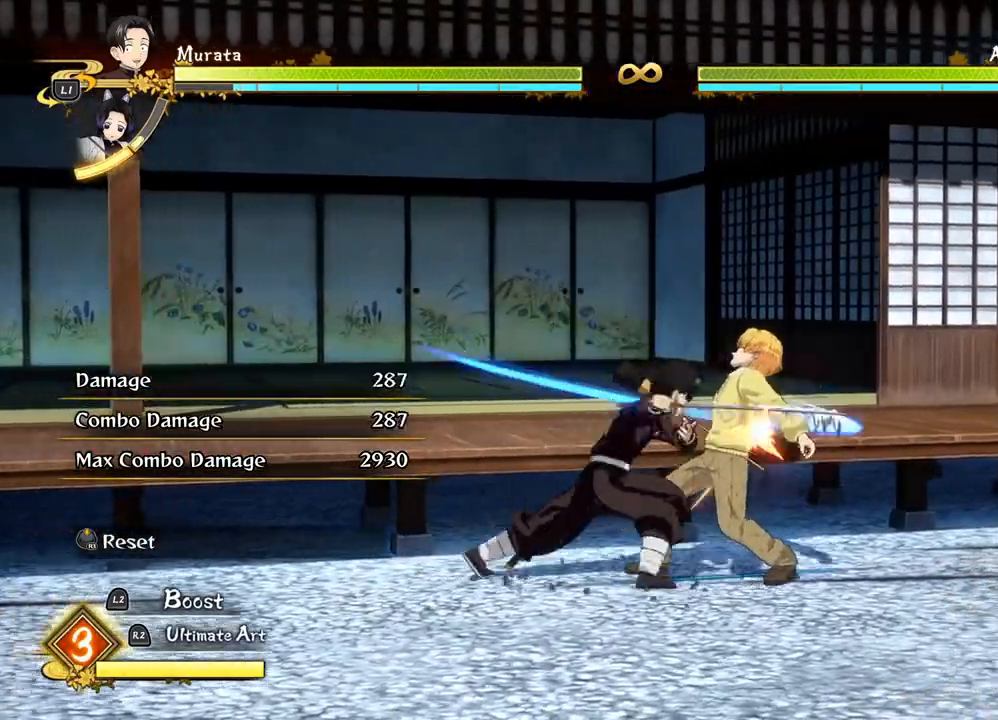
{"dt_ms": 500, "buttons": ["SQUARE"], "right_stick": "center", "events": [[67, "SQUARE", "down"], [167, "SQUARE", "up"], [283, "SQUARE", "down"], [383, "SQUARE", "up"], [483, "SQUARE", "down"]]}
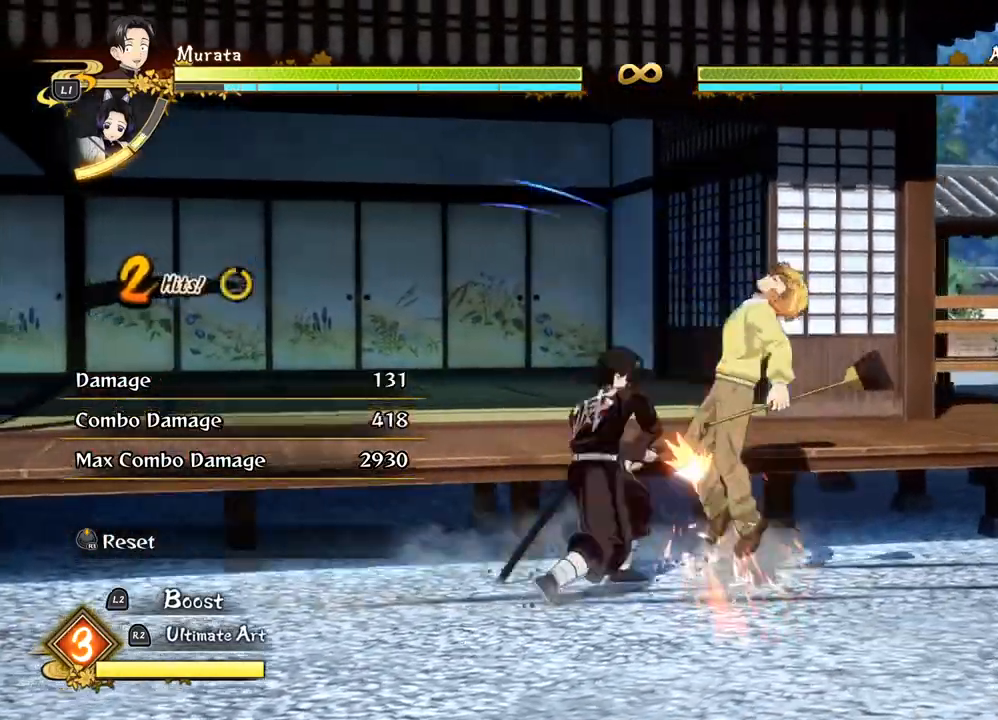
{"dt_ms": 500, "buttons": ["TRIANGLE"], "right_stick": "center", "events": [[67, "SQUARE", "up"], [167, "SQUARE", "down"], [267, "SQUARE", "up"], [333, "SQUARE", "down"], [417, "SQUARE", "up"], [500, "TRIANGLE", "down"]]}
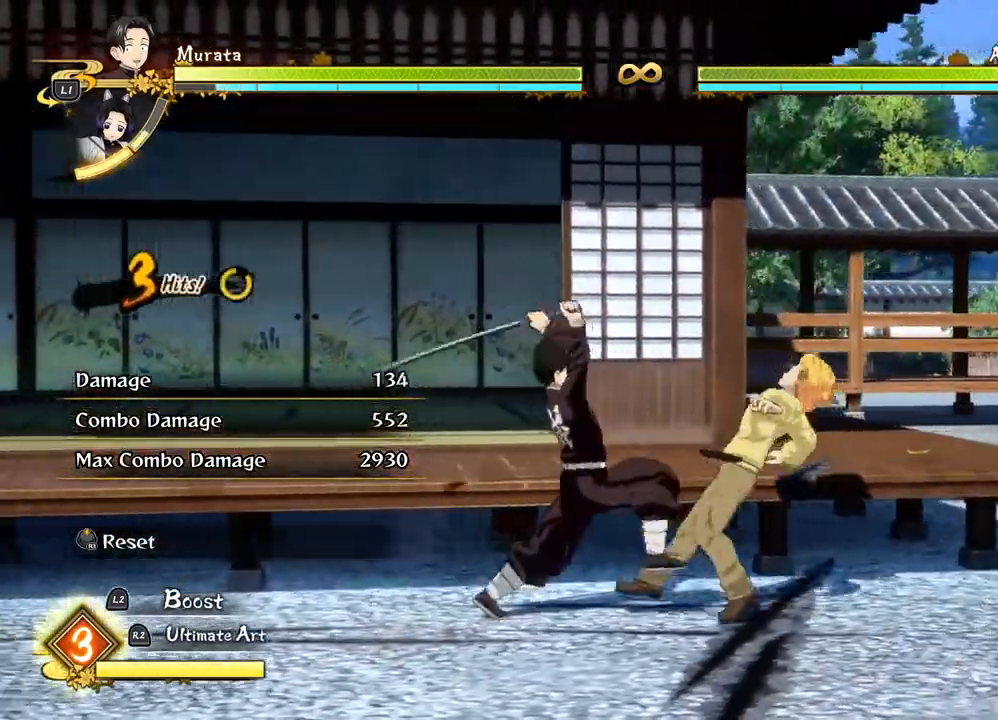
{"dt_ms": 500, "buttons": ["TRIANGLE"], "right_stick": "center", "events": [[117, "TRIANGLE", "up"], [217, "TRIANGLE", "down"], [333, "TRIANGLE", "up"], [433, "TRIANGLE", "down"]]}
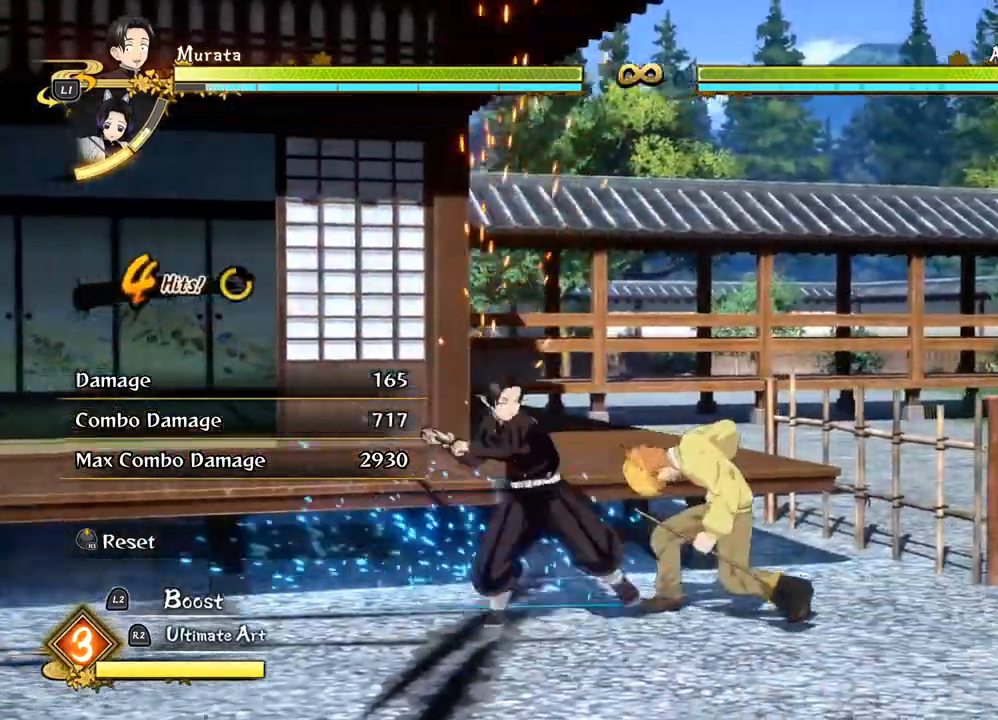
{"dt_ms": 500, "buttons": [], "right_stick": "center", "events": [[67, "TRIANGLE", "up"], [183, "TRIANGLE", "down"], [283, "TRIANGLE", "up"], [417, "TRIANGLE", "down"], [500, "TRIANGLE", "up"]]}
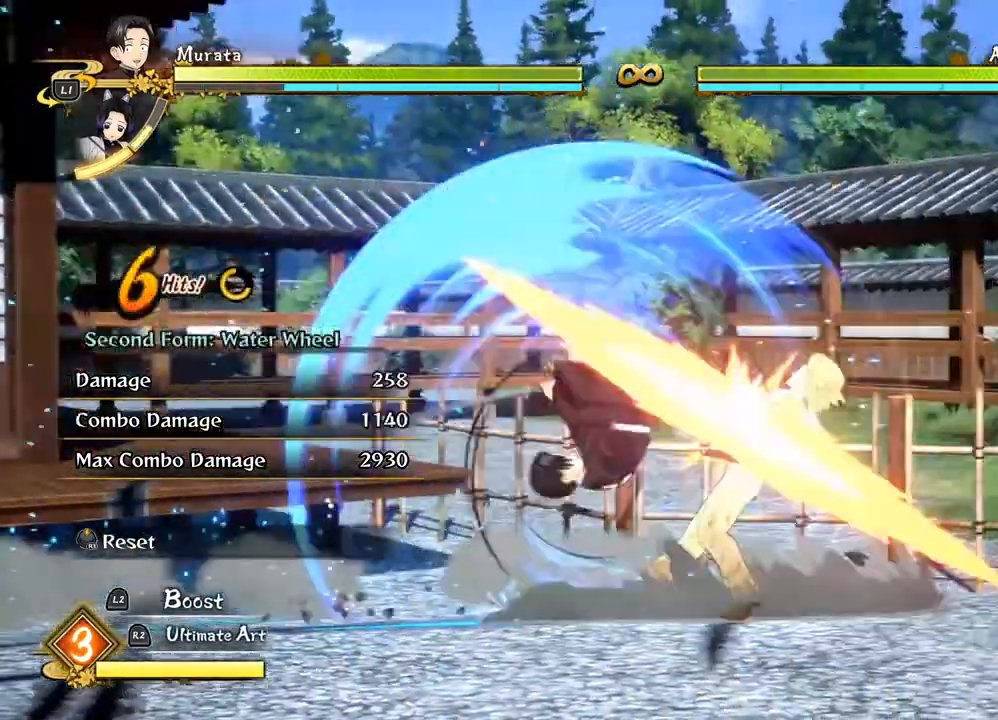
{"dt_ms": 500, "buttons": [], "right_stick": "center", "events": [[133, "TRIANGLE", "down"], [233, "TRIANGLE", "up"], [333, "TRIANGLE", "down"], [417, "TRIANGLE", "up"]]}
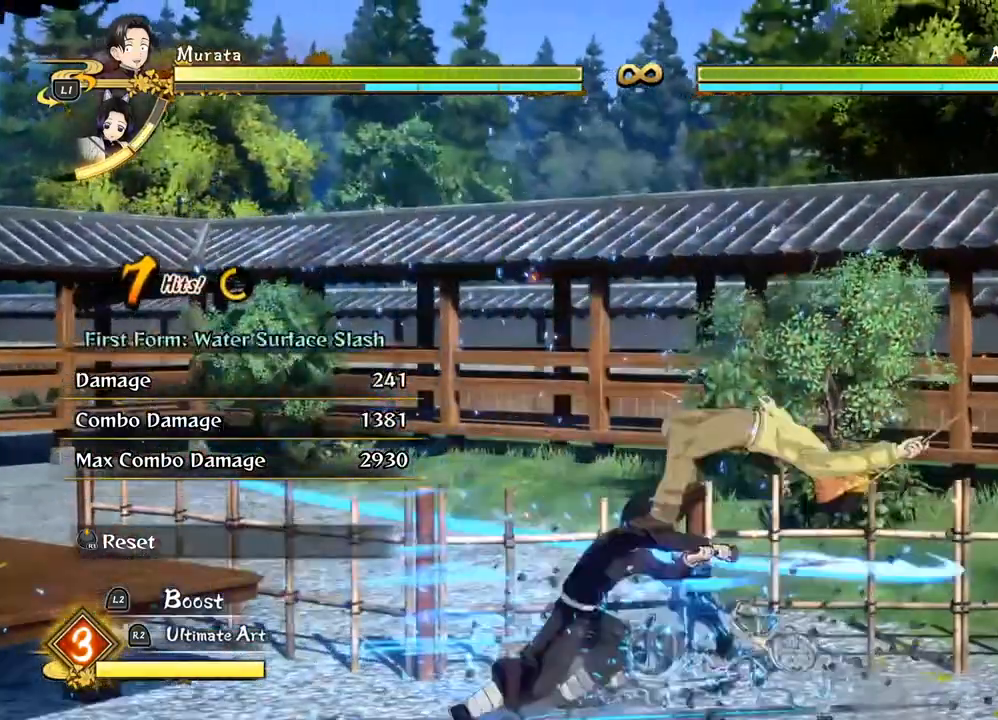
{"dt_ms": 500, "buttons": ["TRIANGLE"], "right_stick": "center", "events": [[33, "TRIANGLE", "down"], [183, "TRIANGLE", "up"], [283, "TRIANGLE", "down"], [417, "TRIANGLE", "up"], [483, "TRIANGLE", "down"]]}
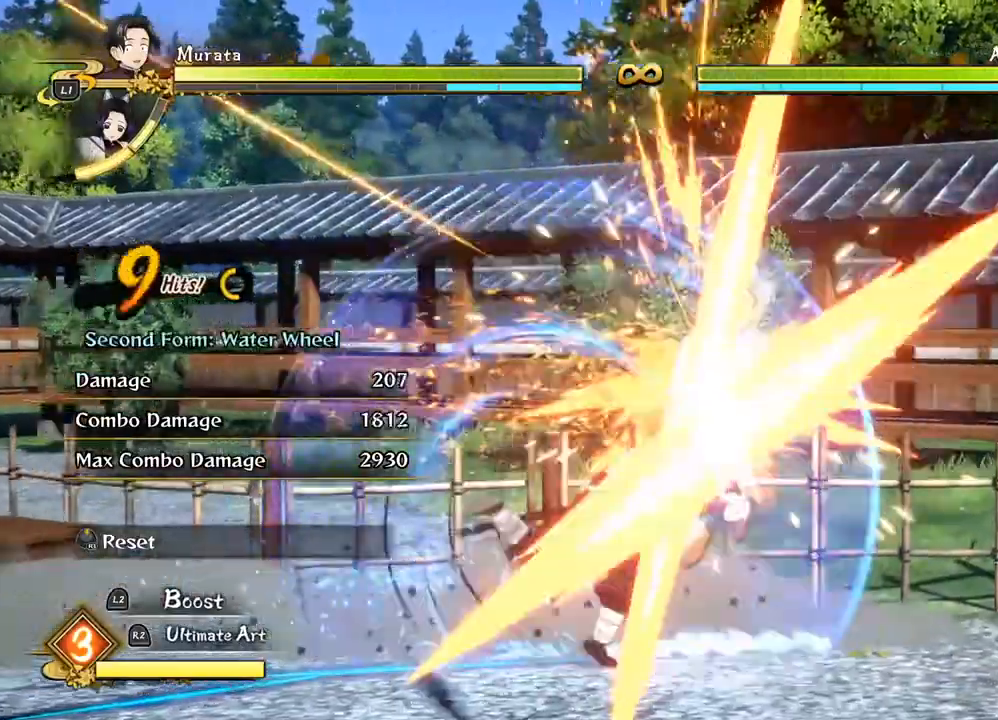
{"dt_ms": 500, "buttons": [], "right_stick": "center", "events": [[100, "TRIANGLE", "up"], [233, "TRIANGLE", "down"], [333, "TRIANGLE", "up"]]}
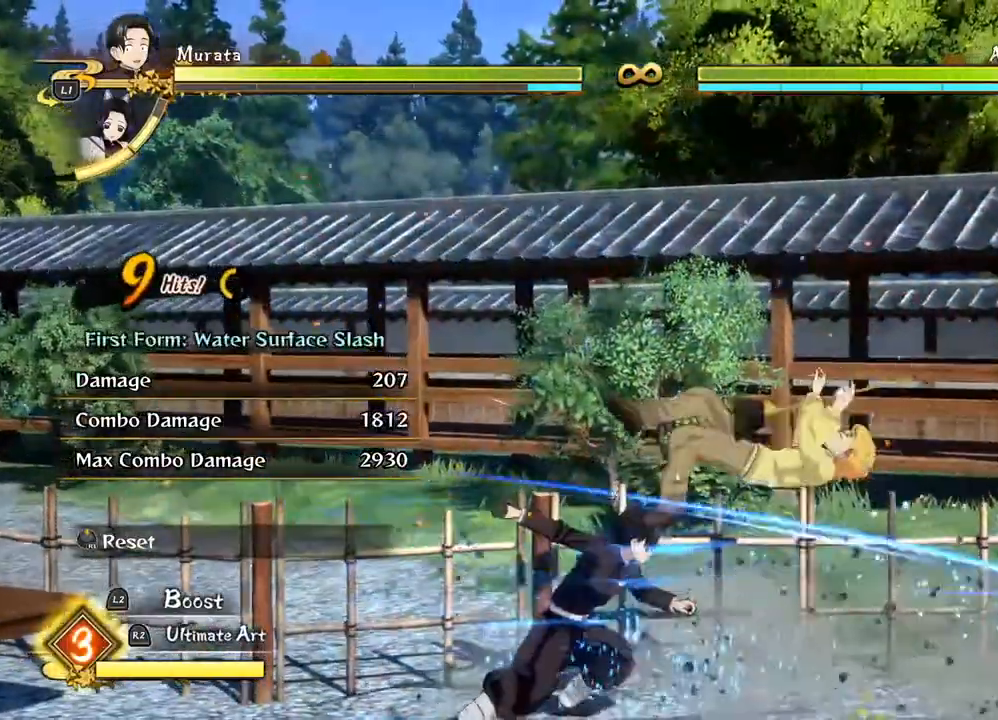
{"dt_ms": 500, "buttons": [], "right_stick": "center", "events": [[250, "CROSS", "down"], [350, "CROSS", "up"]]}
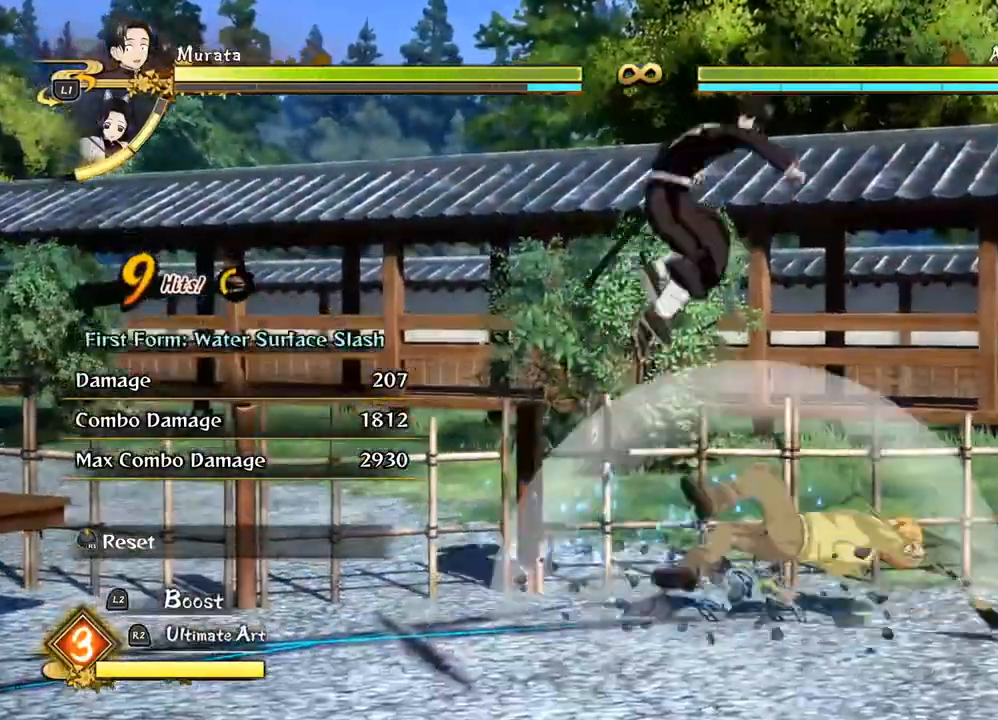
{"dt_ms": 1000, "buttons": [], "right_stick": "center"}